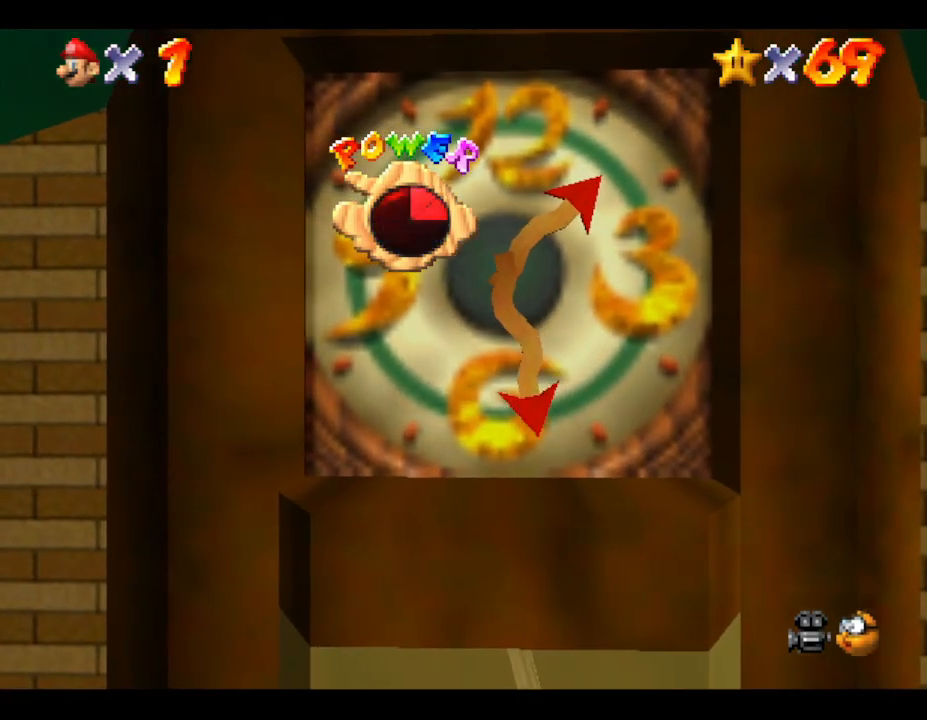
Gameplay with a controller (Nintendo layout); each line is a JSON object with the inputs held at the frame after it. "events" lists button and stick changes between this image and that frame as [ms after this image, input, new state], when the widget could be followed in between. Not read: L3 R3.
{"buttons": [], "left_stick": "center", "events": []}
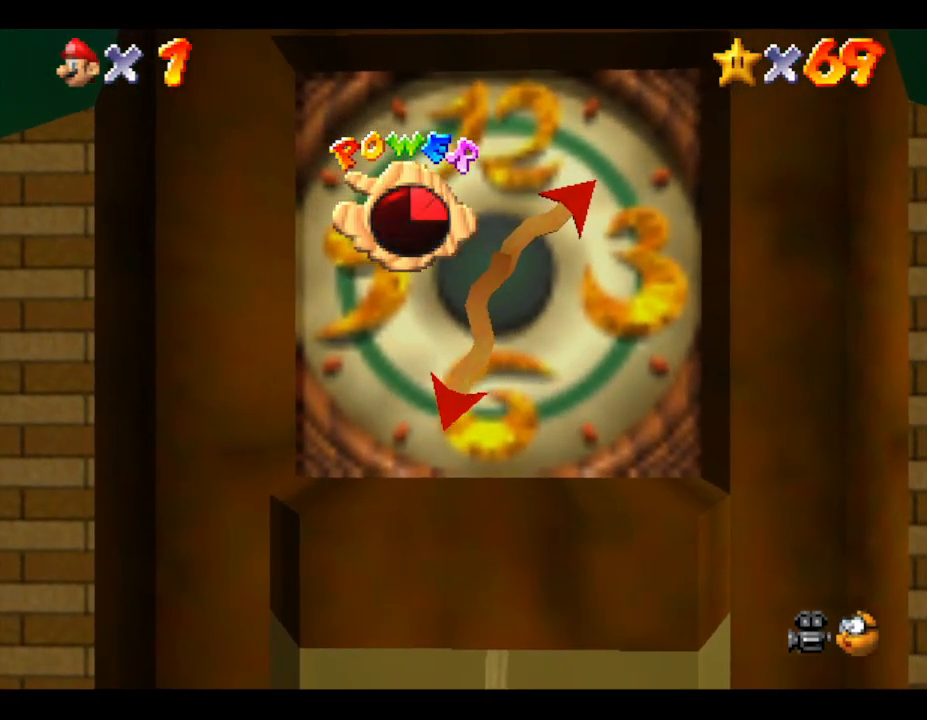
{"buttons": [], "left_stick": "center", "events": []}
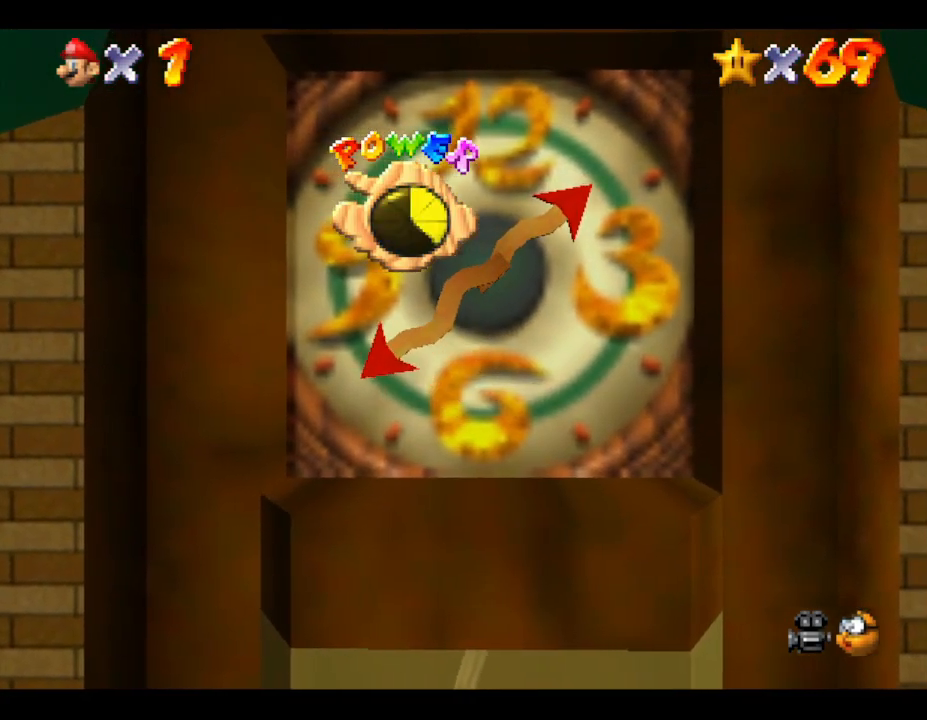
{"buttons": [], "left_stick": "center", "events": []}
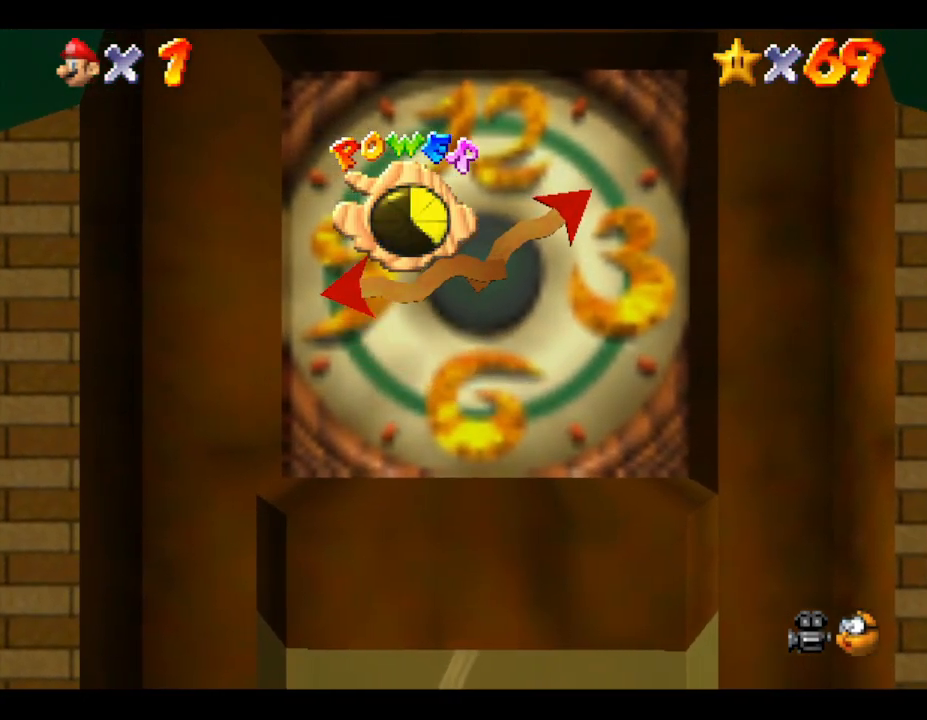
{"buttons": [], "left_stick": "center", "events": []}
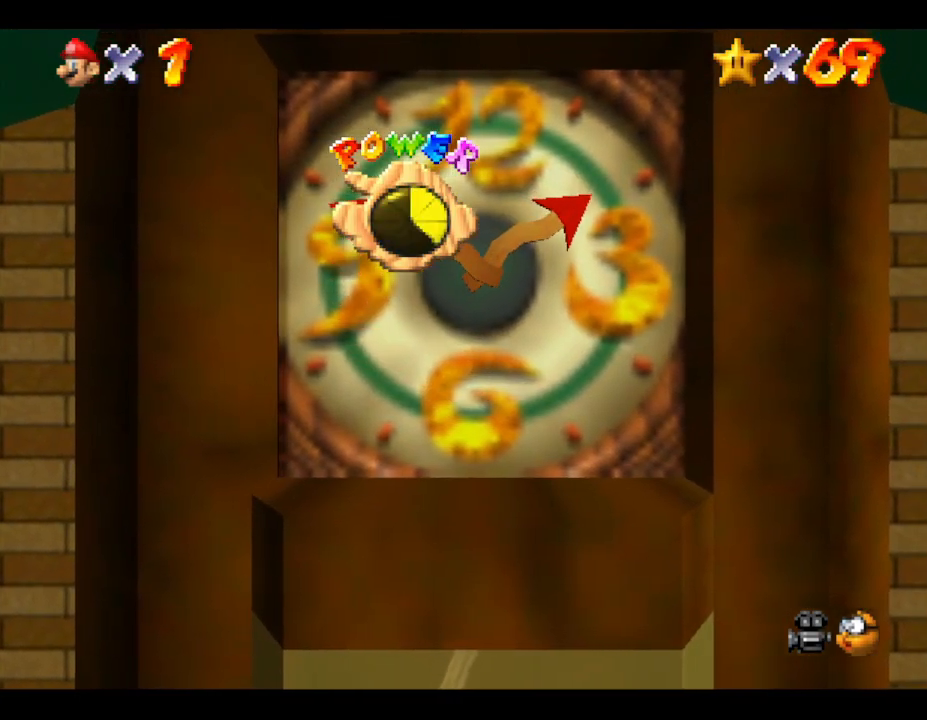
{"buttons": [], "left_stick": "center", "events": []}
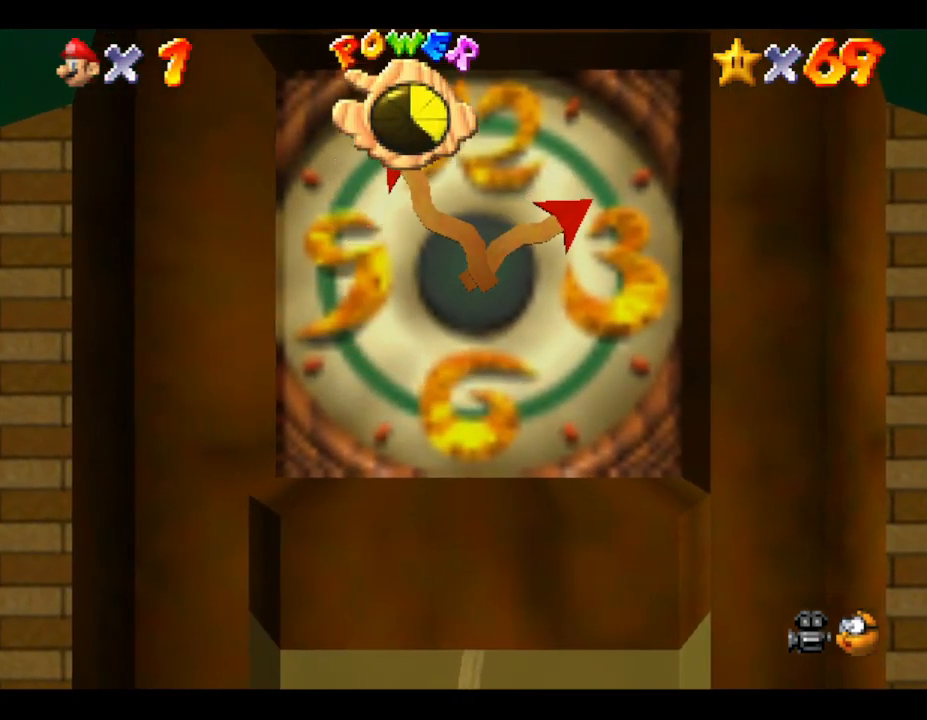
{"buttons": [], "left_stick": "up", "events": [[233, "left_stick", "up"]]}
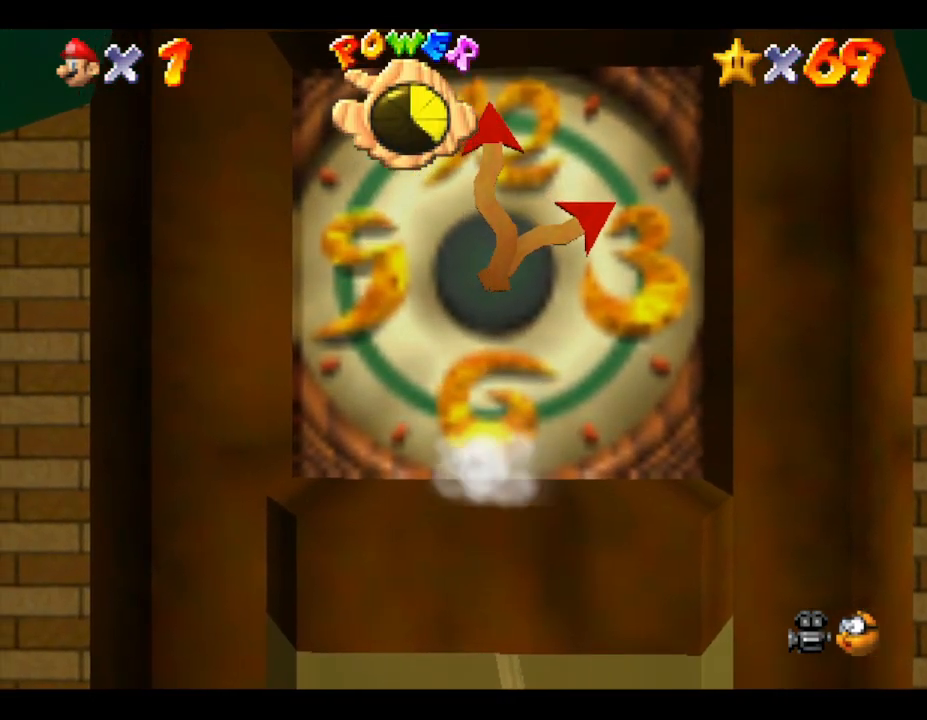
{"buttons": [], "left_stick": "up", "events": []}
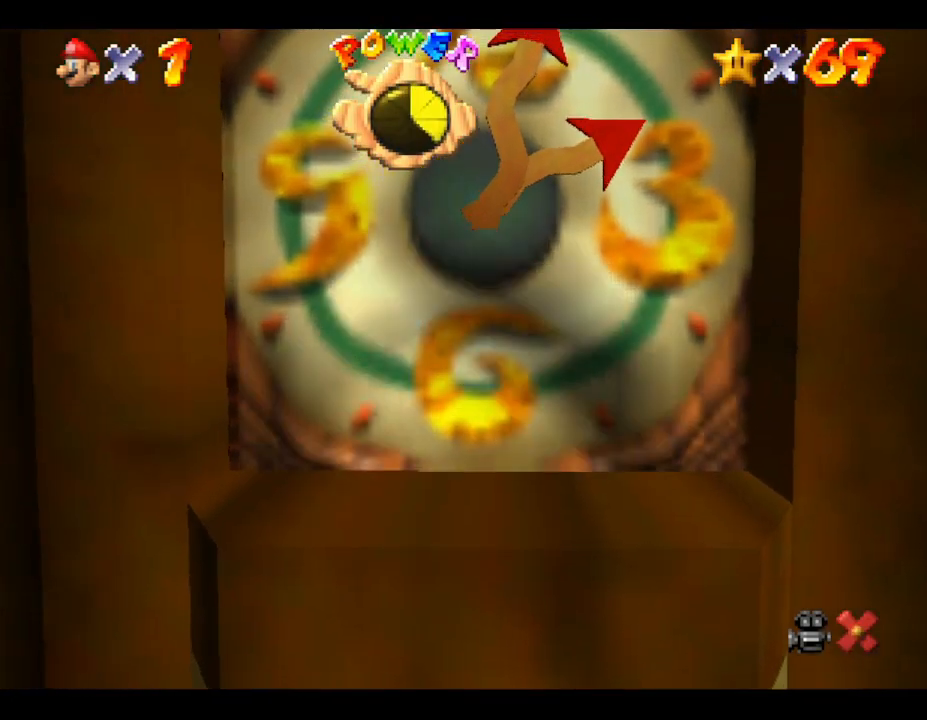
{"buttons": [], "left_stick": "up", "events": []}
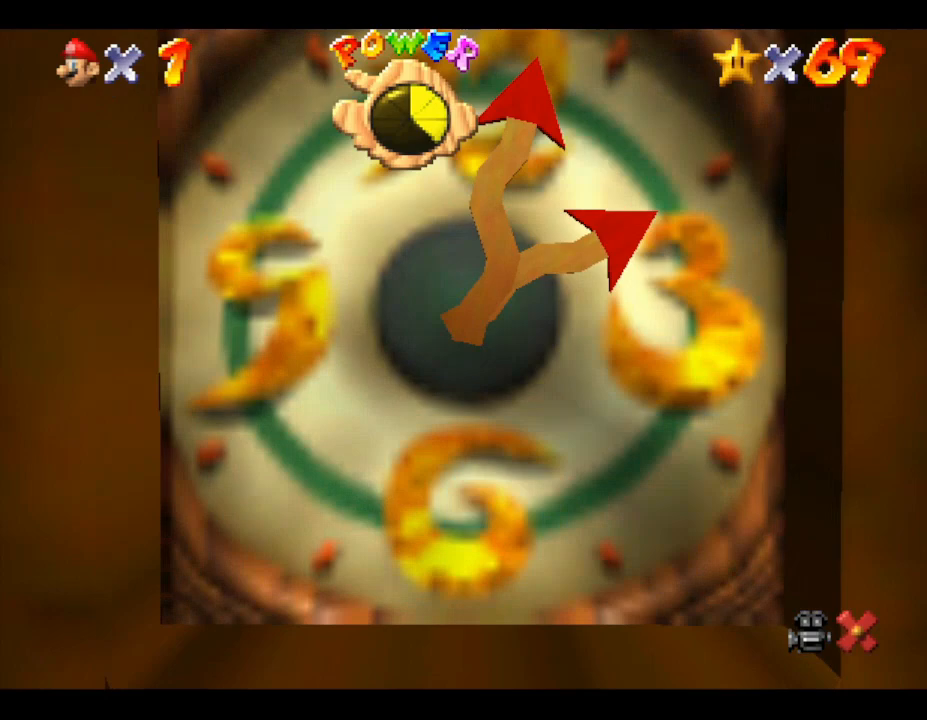
{"buttons": [], "left_stick": "center", "events": [[83, "left_stick", "center"]]}
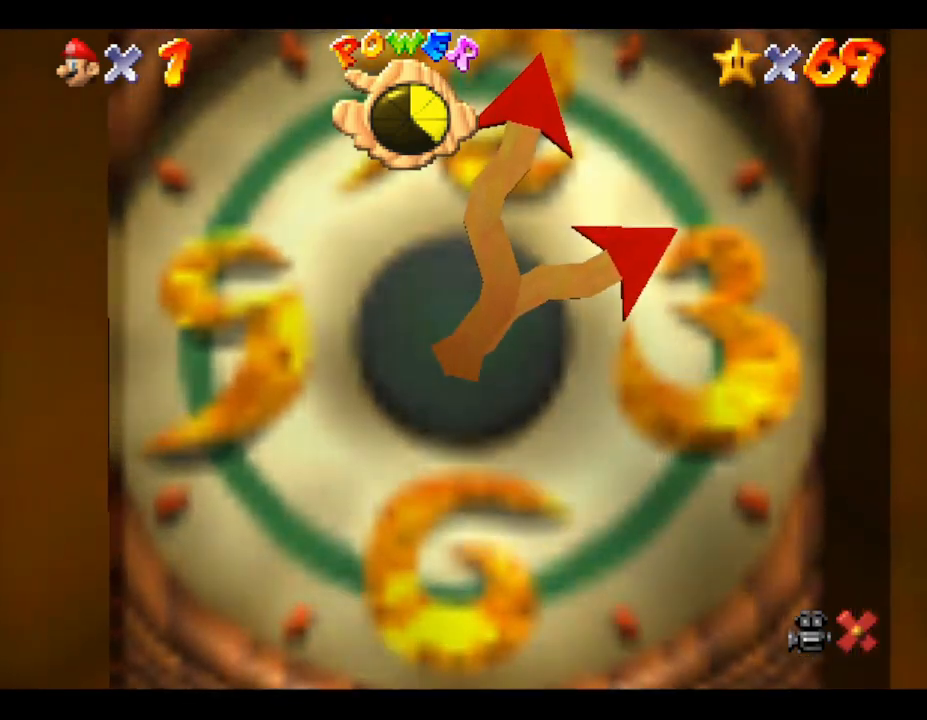
{"buttons": [], "left_stick": "center", "events": []}
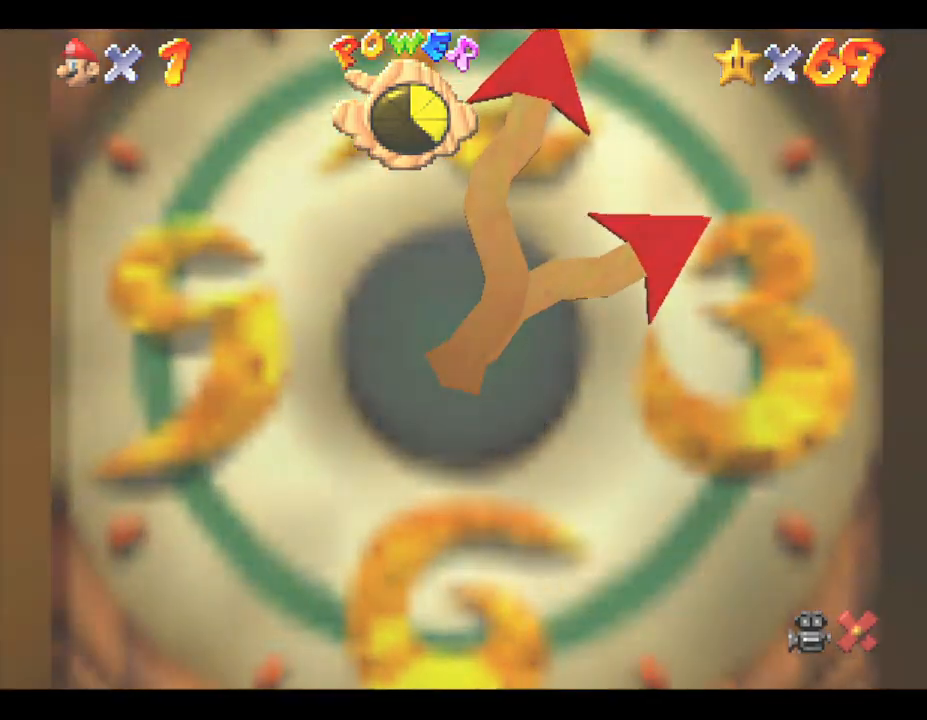
{"buttons": [], "left_stick": "center", "events": []}
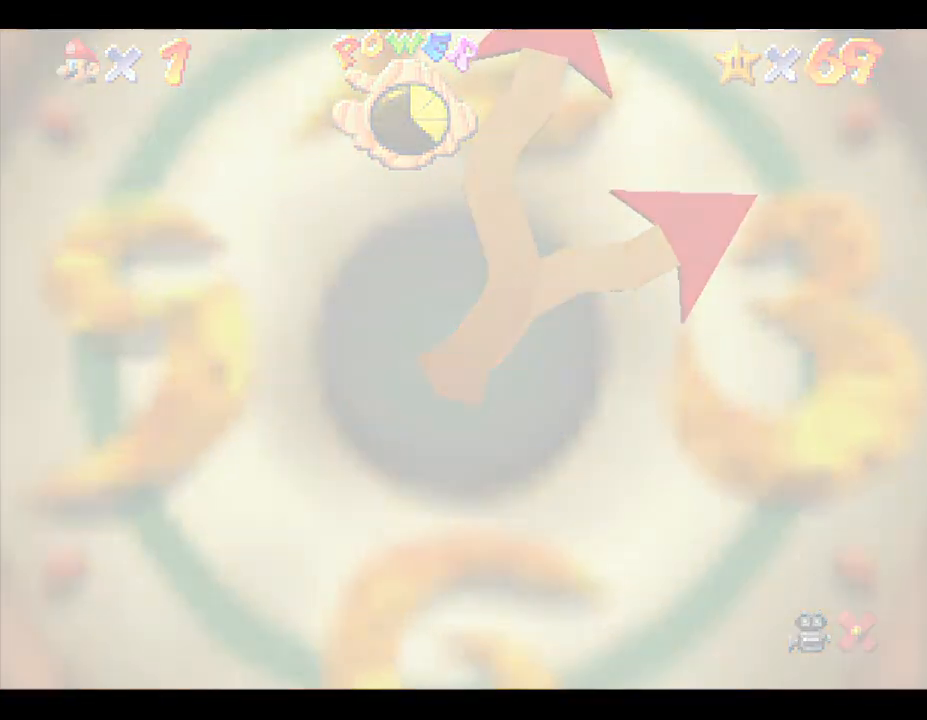
{"buttons": [], "left_stick": "center", "events": []}
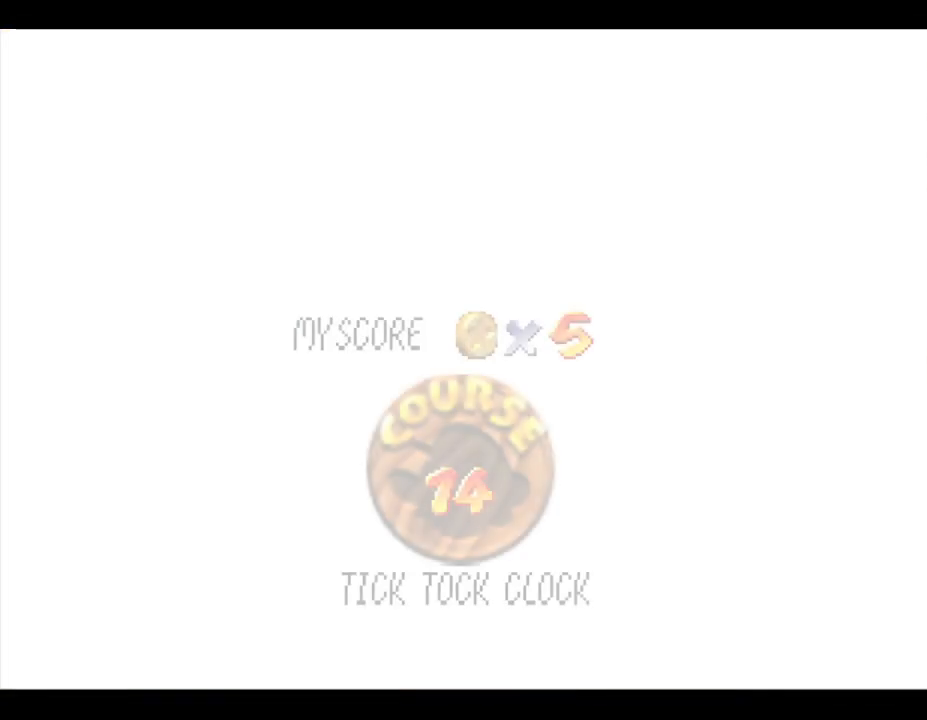
{"buttons": [], "left_stick": "center", "events": []}
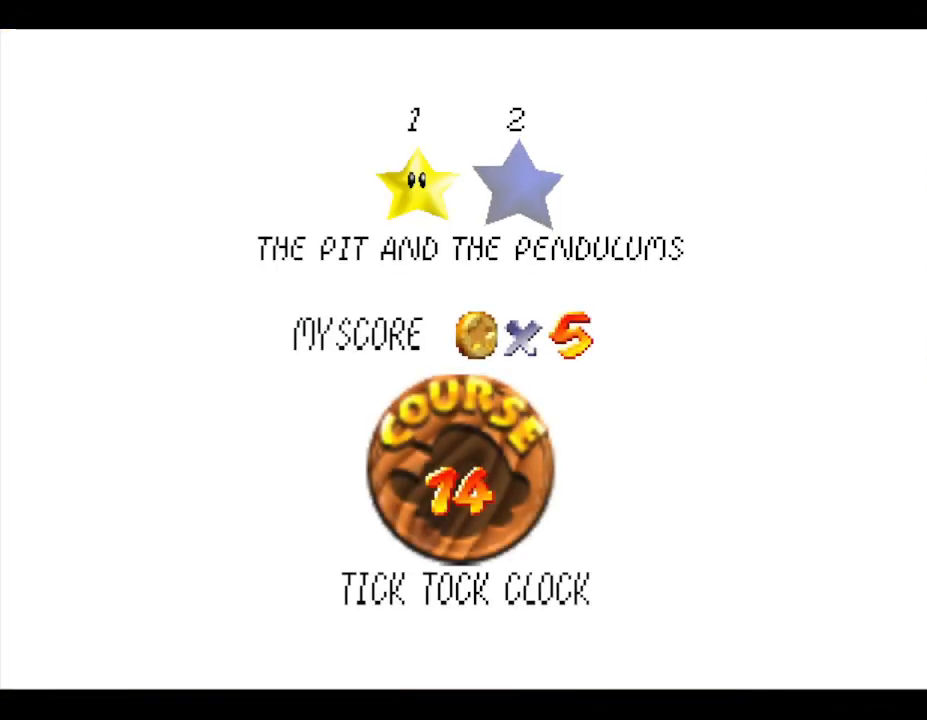
{"buttons": ["A"], "left_stick": "center", "events": [[333, "A", "down"], [433, "A", "up"], [467, "A", "down"]]}
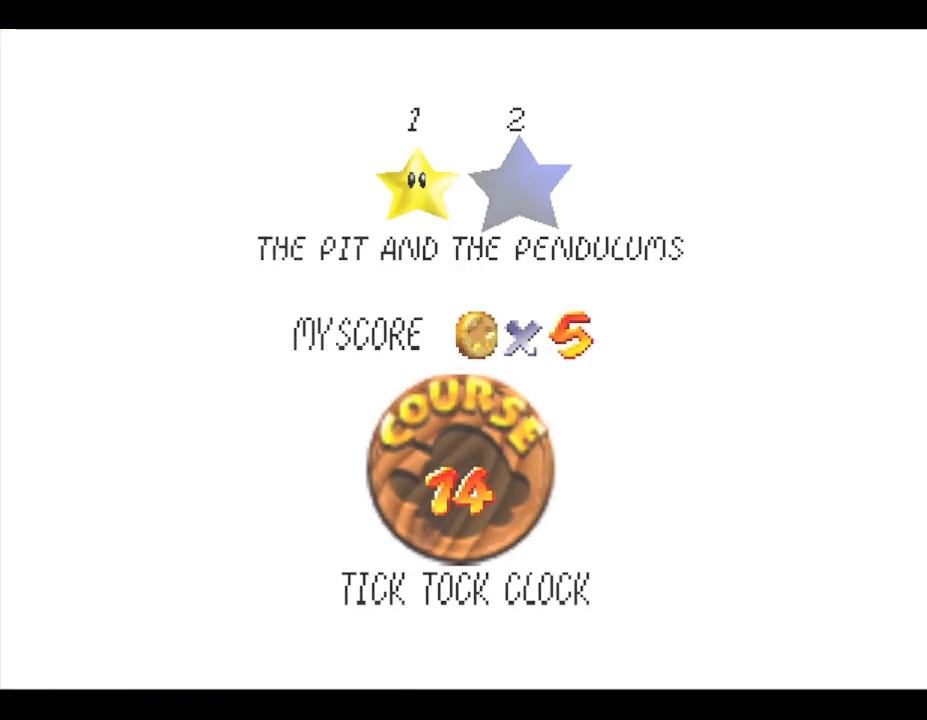
{"buttons": [], "left_stick": "center", "events": [[150, "A", "up"]]}
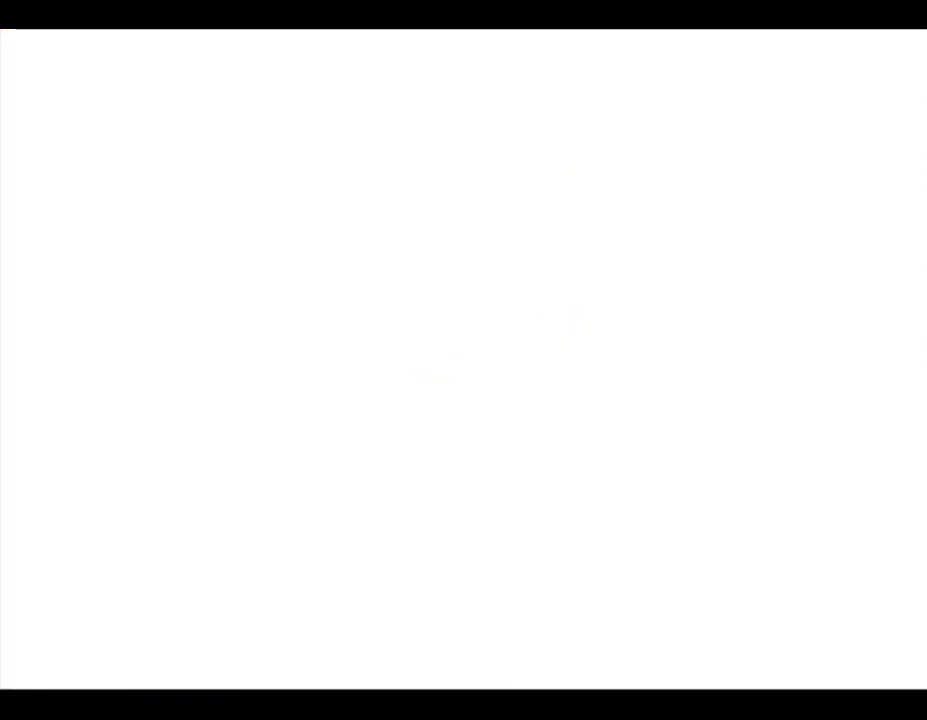
{"buttons": [], "left_stick": "center", "events": []}
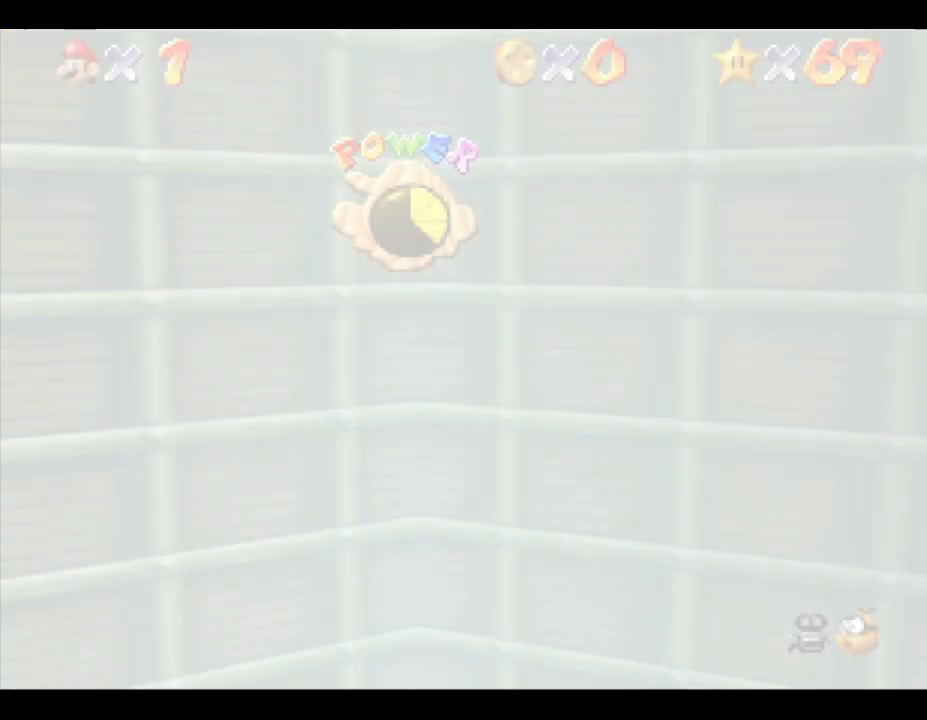
{"buttons": [], "left_stick": "center", "events": []}
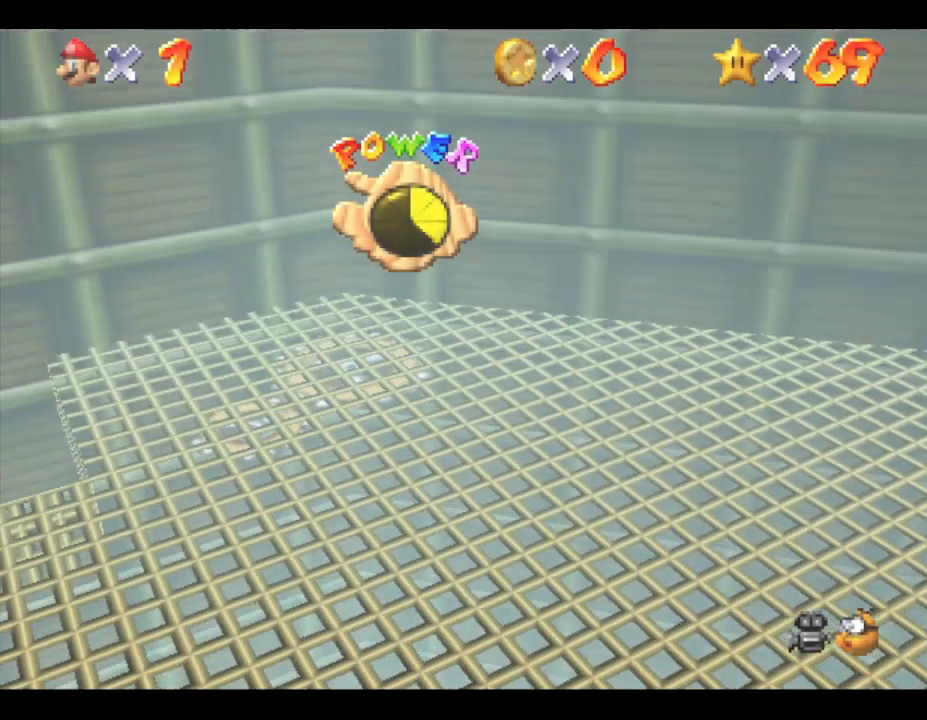
{"buttons": [], "left_stick": "center", "events": [[317, "C_RIGHT", "down"], [450, "C_RIGHT", "up"]]}
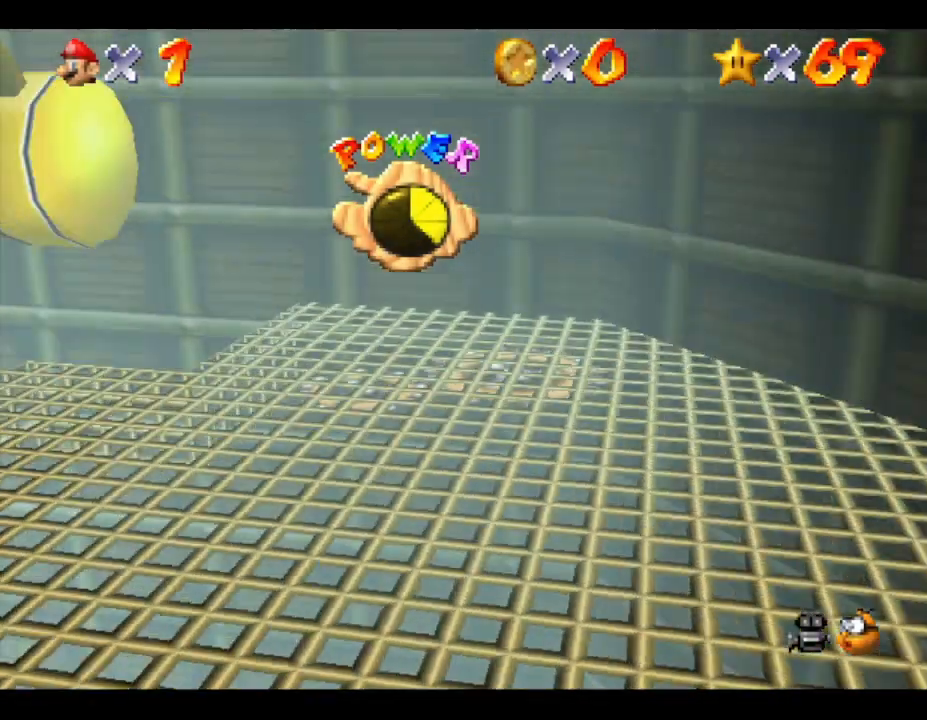
{"buttons": [], "left_stick": "up-left", "events": [[50, "C_RIGHT", "down"], [167, "C_RIGHT", "up"], [267, "left_stick", "up-left"]]}
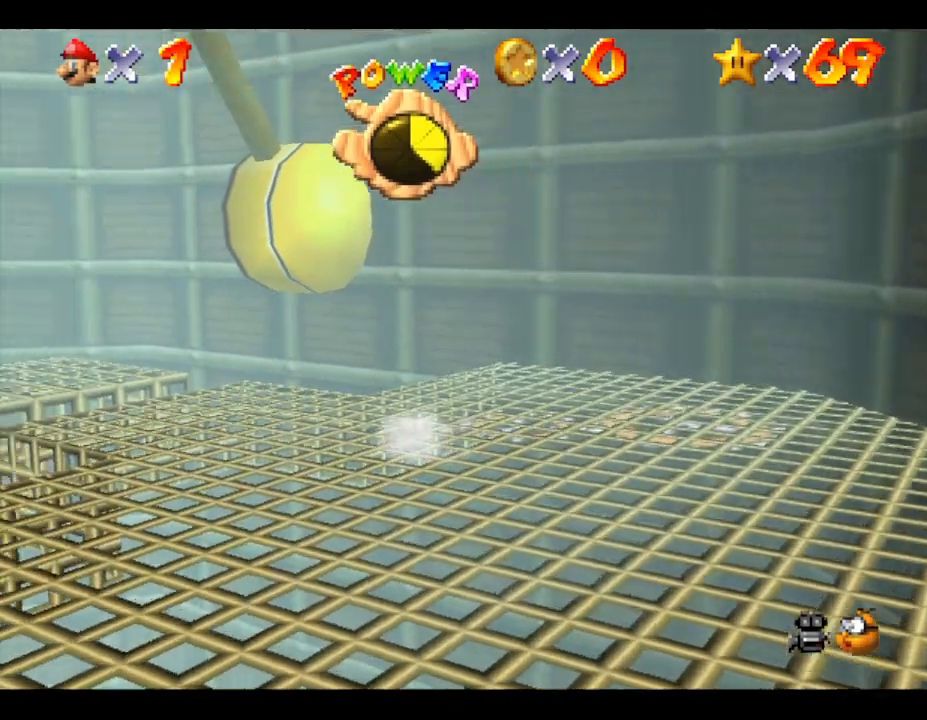
{"buttons": [], "left_stick": "up-left", "events": []}
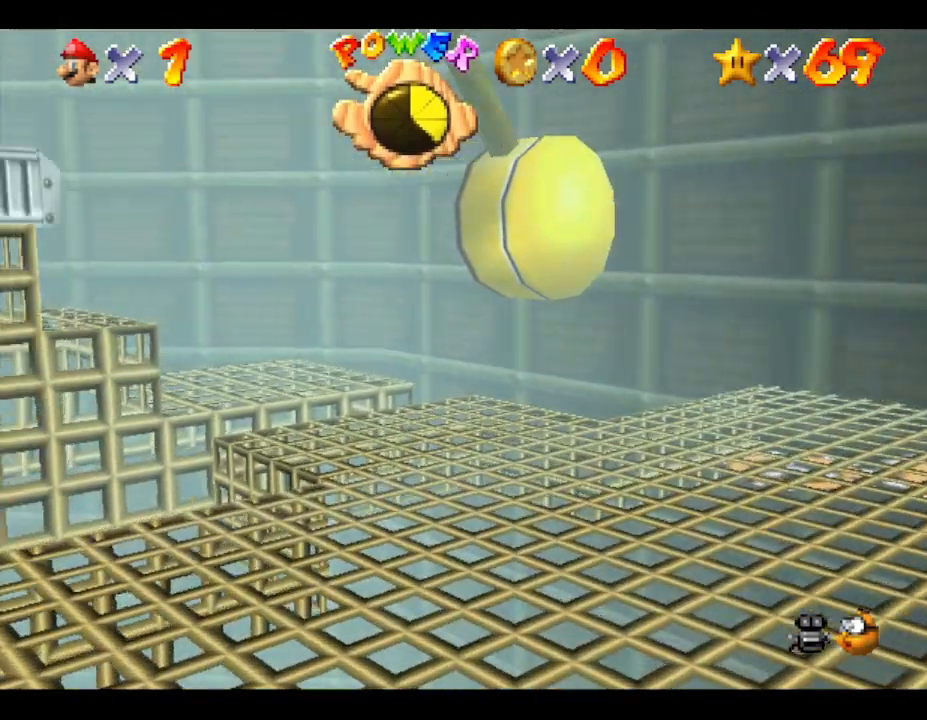
{"buttons": ["A"], "left_stick": "up-left", "events": [[67, "A", "down"], [67, "left_stick", "left"], [350, "left_stick", "up-left"]]}
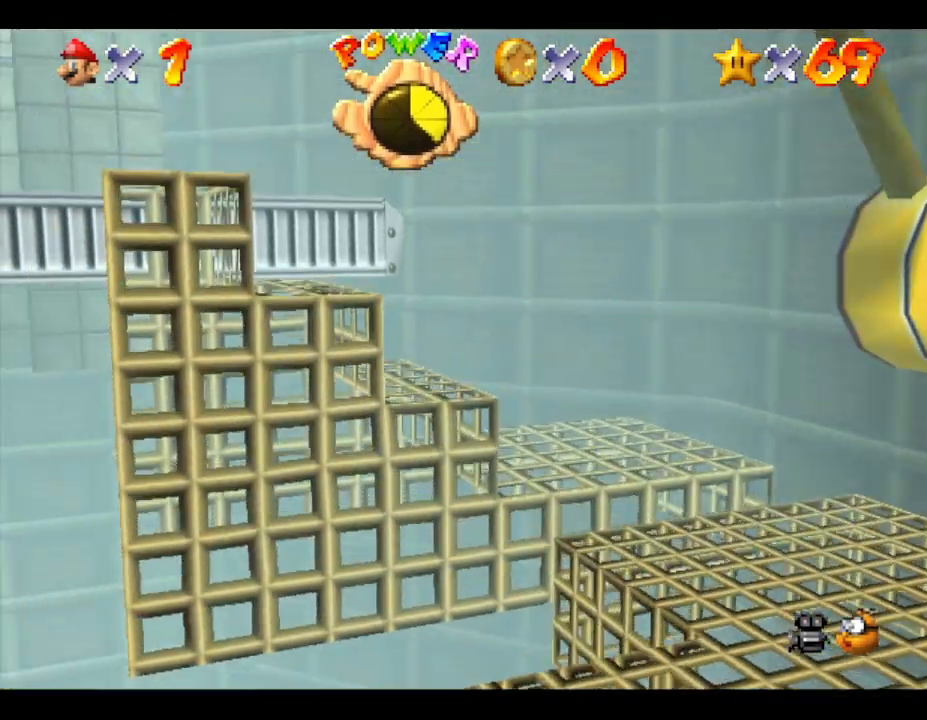
{"buttons": [], "left_stick": "center", "events": [[183, "A", "up"], [217, "left_stick", "center"]]}
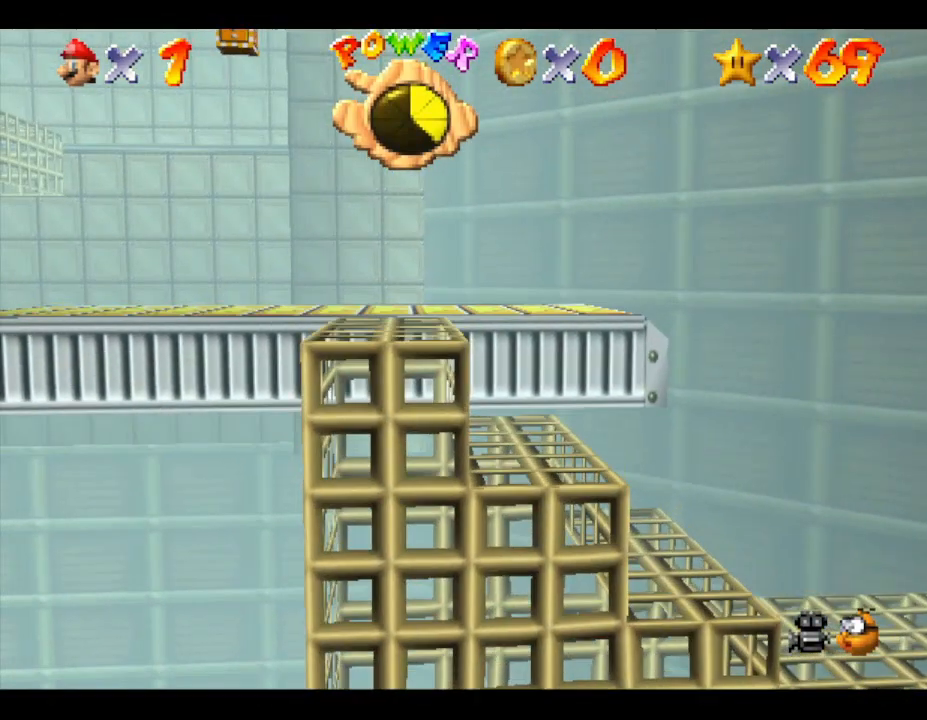
{"buttons": [], "left_stick": "center", "events": [[217, "A", "down"], [500, "A", "up"]]}
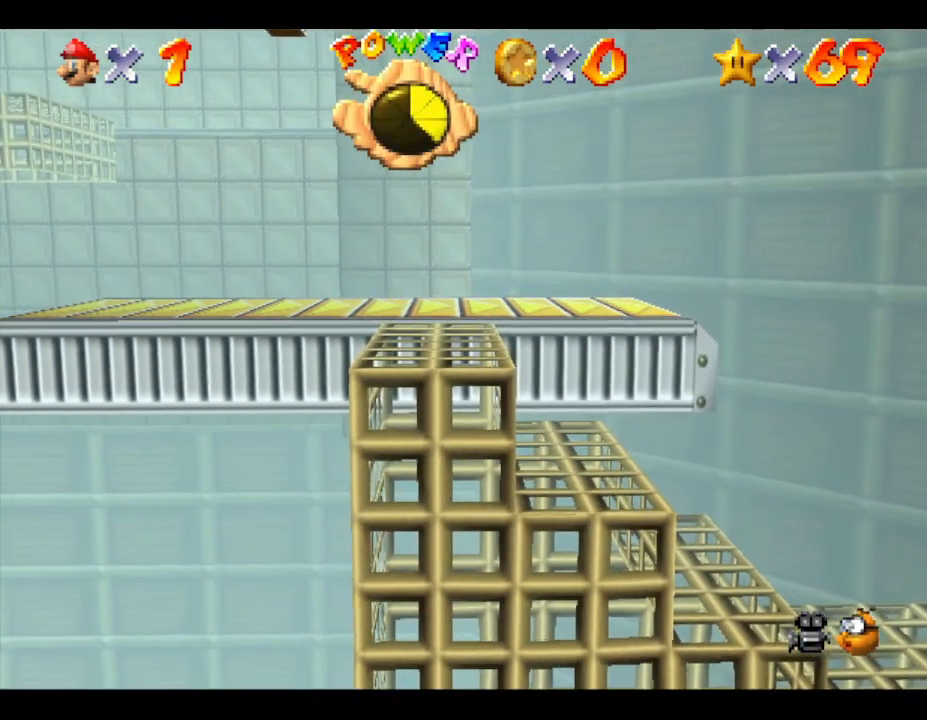
{"buttons": ["A"], "left_stick": "up-left", "events": [[283, "left_stick", "up-left"], [467, "A", "down"]]}
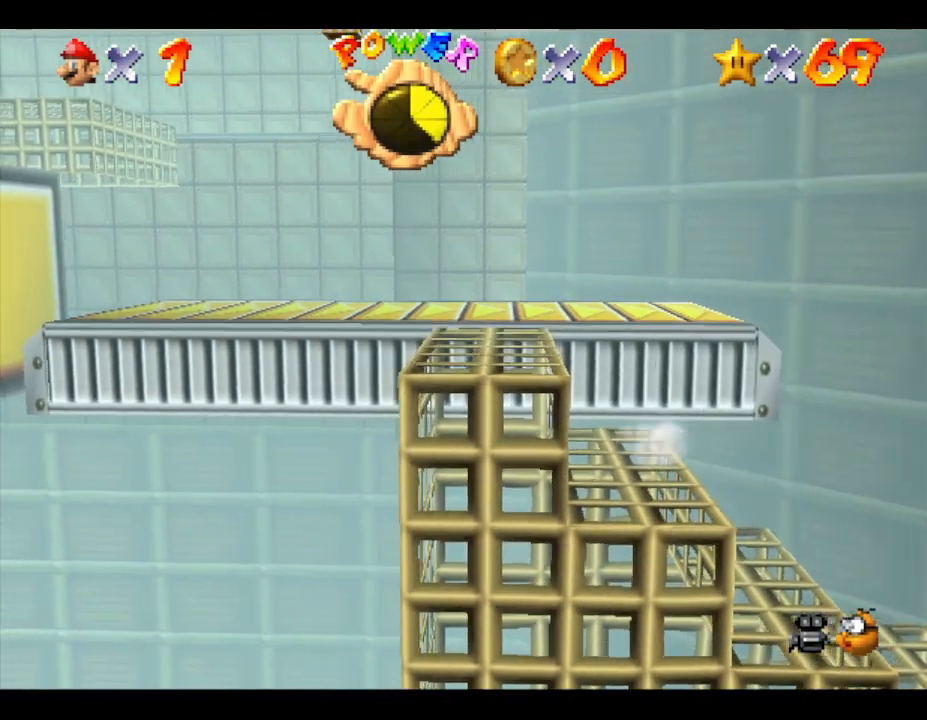
{"buttons": [], "left_stick": "center", "events": [[183, "A", "up"], [400, "left_stick", "center"]]}
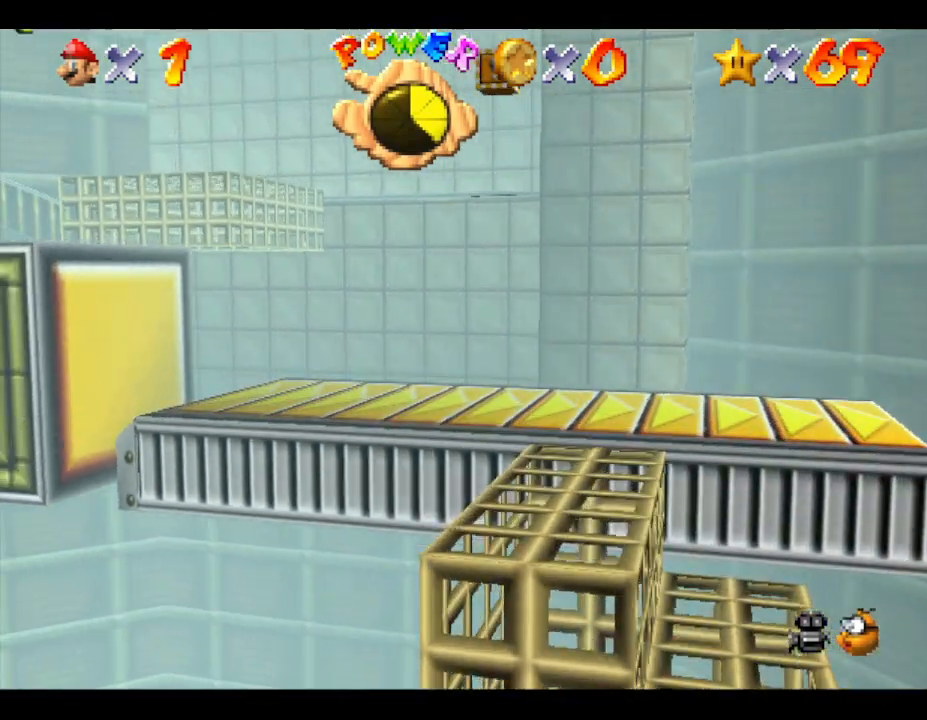
{"buttons": [], "left_stick": "up-left", "events": [[467, "left_stick", "up-left"]]}
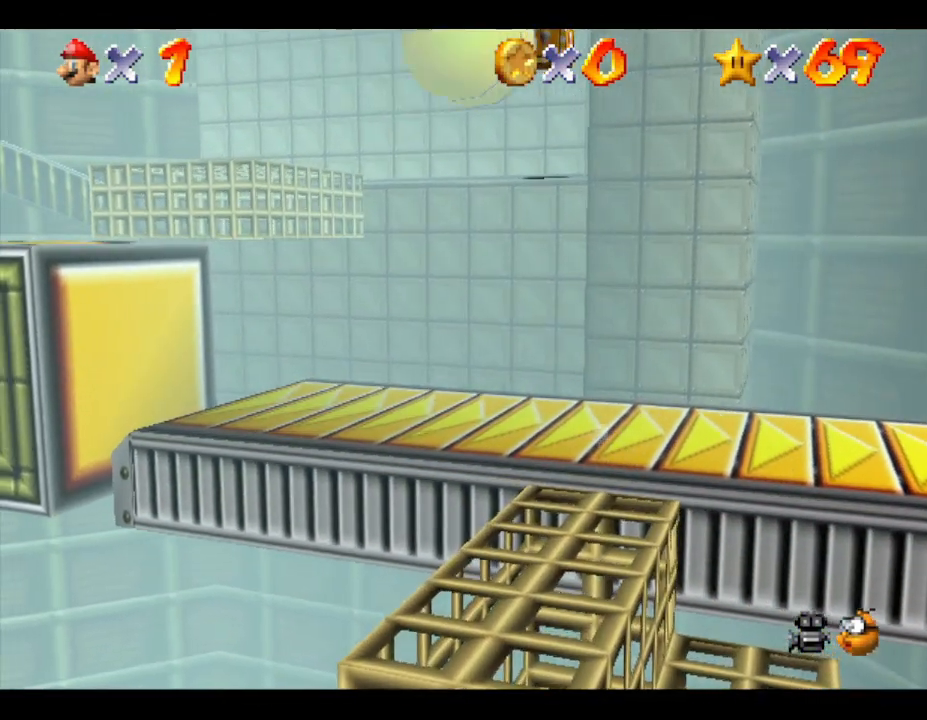
{"buttons": [], "left_stick": "up-left", "events": []}
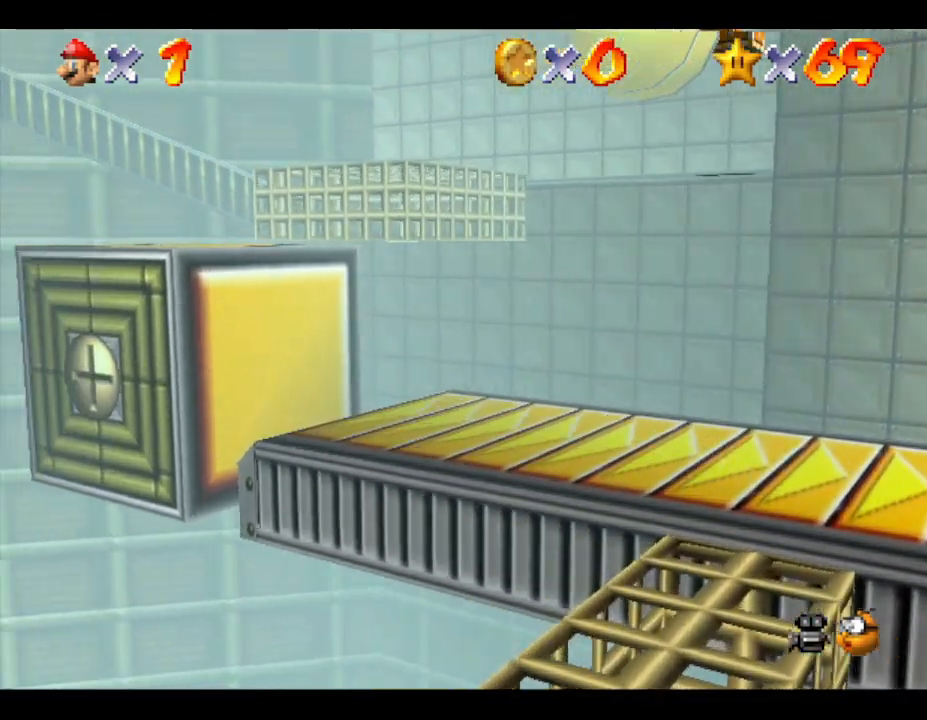
{"buttons": ["A"], "left_stick": "up-left", "events": [[333, "A", "down"]]}
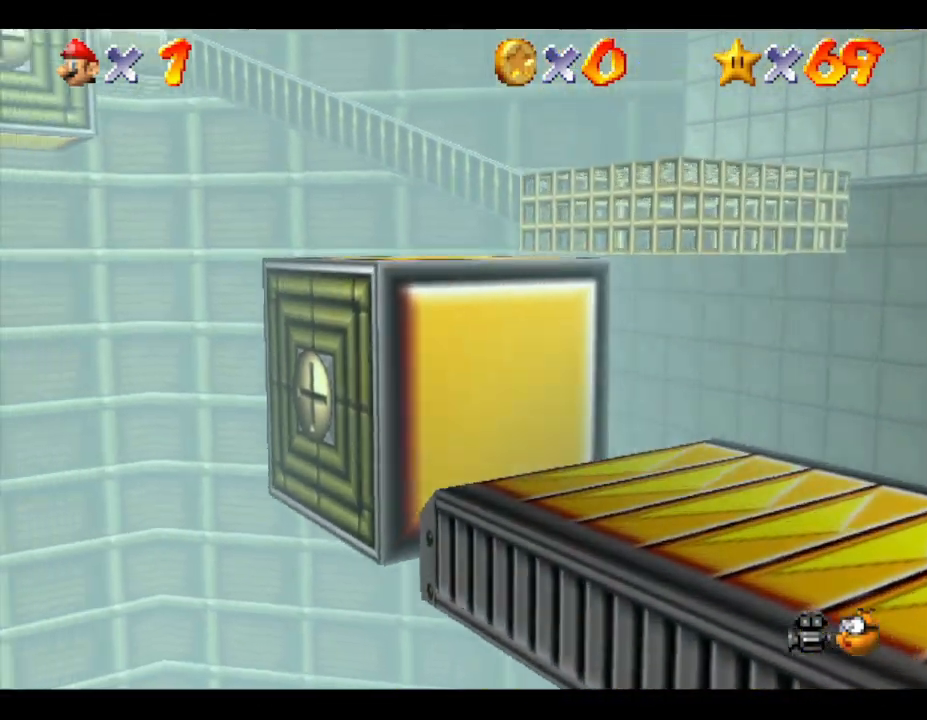
{"buttons": [], "left_stick": "center", "events": [[100, "A", "up"], [133, "left_stick", "center"]]}